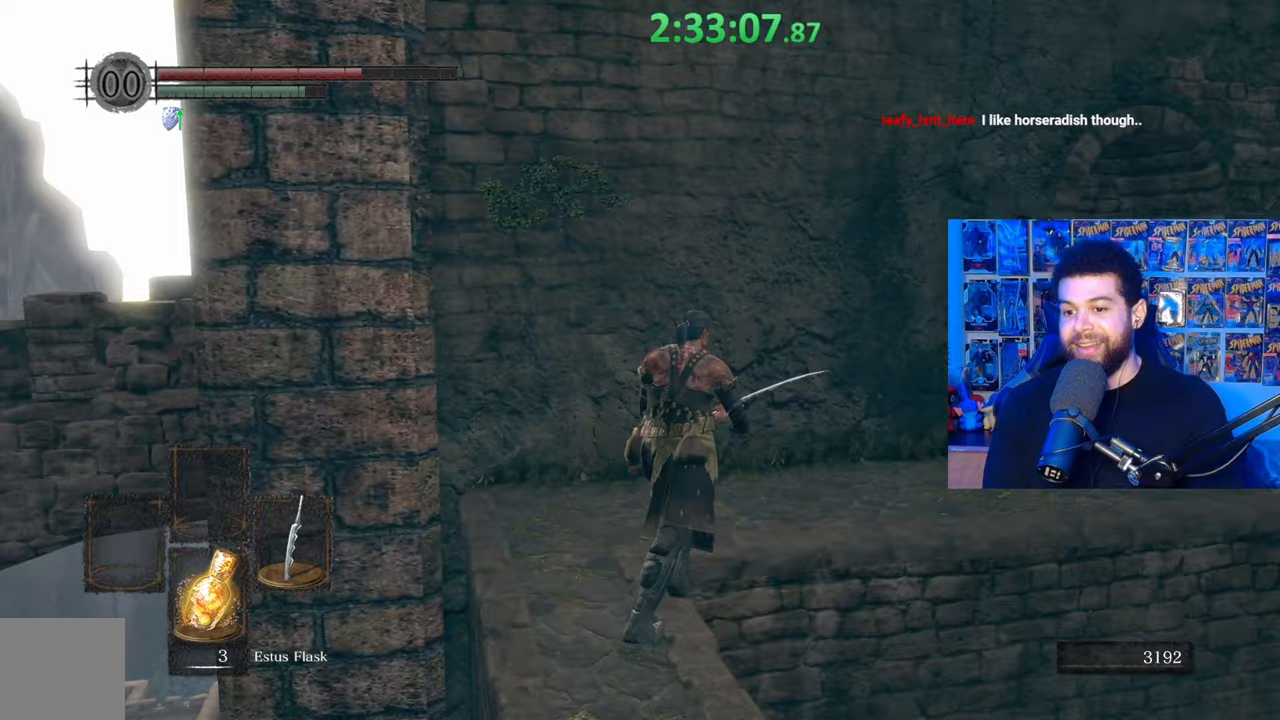
Gameplay with a controller (Xbox layout); each line is a JSON object with the inputs held at the frame after it. "events" lists button and stick changes between this image and that frame as [ms after this image, input, new state], when the widget could be followed in between.
{"buttons": ["B"], "left_stick": "up-right", "right_stick": "center", "events": [[50, "right_stick", "down-right"], [150, "right_stick", "center"], [167, "left_stick", "up"], [267, "B", "down"], [367, "B", "up"], [367, "left_stick", "up-right"], [450, "B", "down"]]}
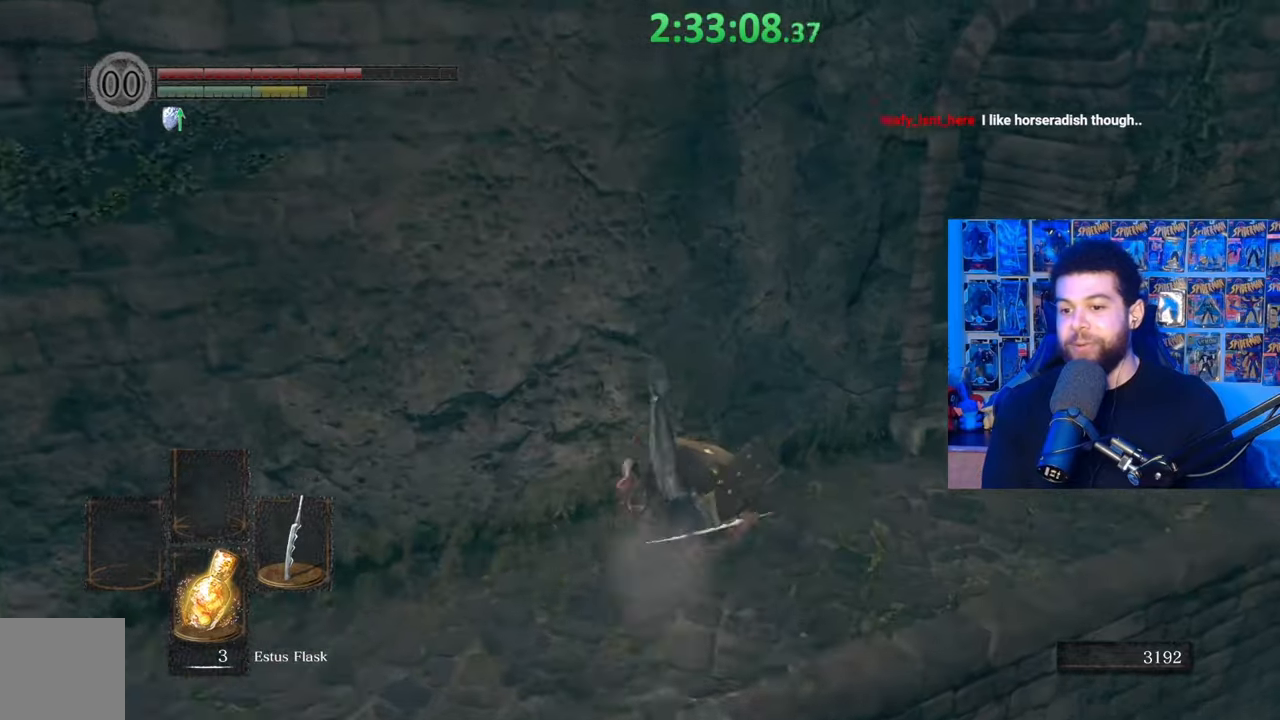
{"buttons": [], "left_stick": "up-right", "right_stick": "left", "events": [[17, "B", "up"], [100, "B", "down"], [200, "B", "up"], [500, "right_stick", "left"]]}
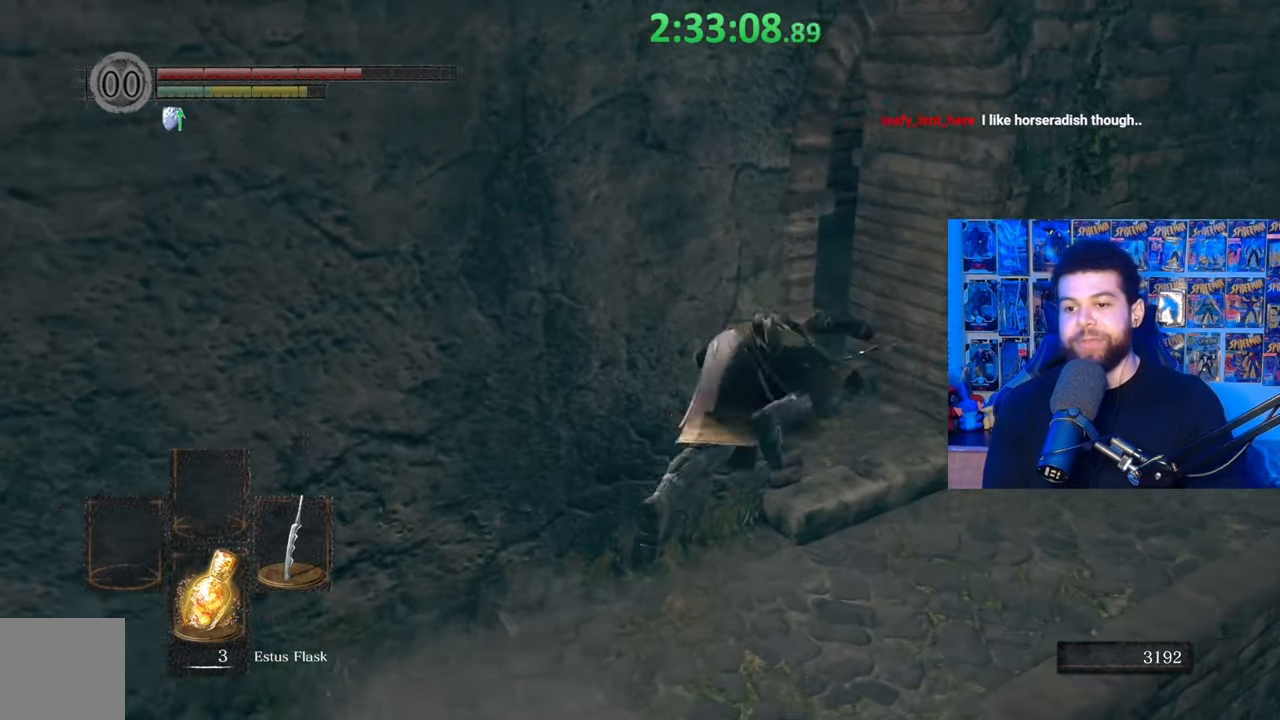
{"buttons": [], "left_stick": "up", "right_stick": "left", "events": [[167, "left_stick", "center"], [167, "right_stick", "center"], [267, "right_stick", "left"], [367, "left_stick", "up"]]}
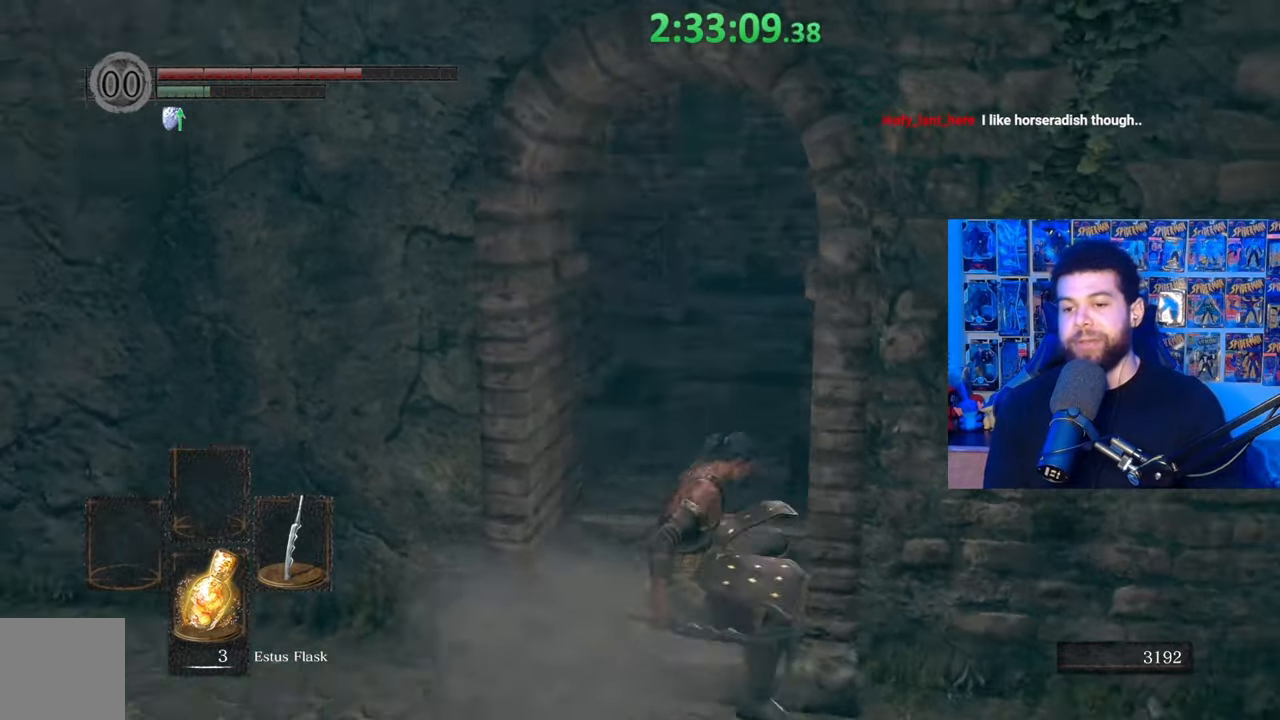
{"buttons": ["B"], "left_stick": "up-right", "right_stick": "center", "events": [[200, "right_stick", "center"], [300, "B", "down"], [417, "left_stick", "up-right"]]}
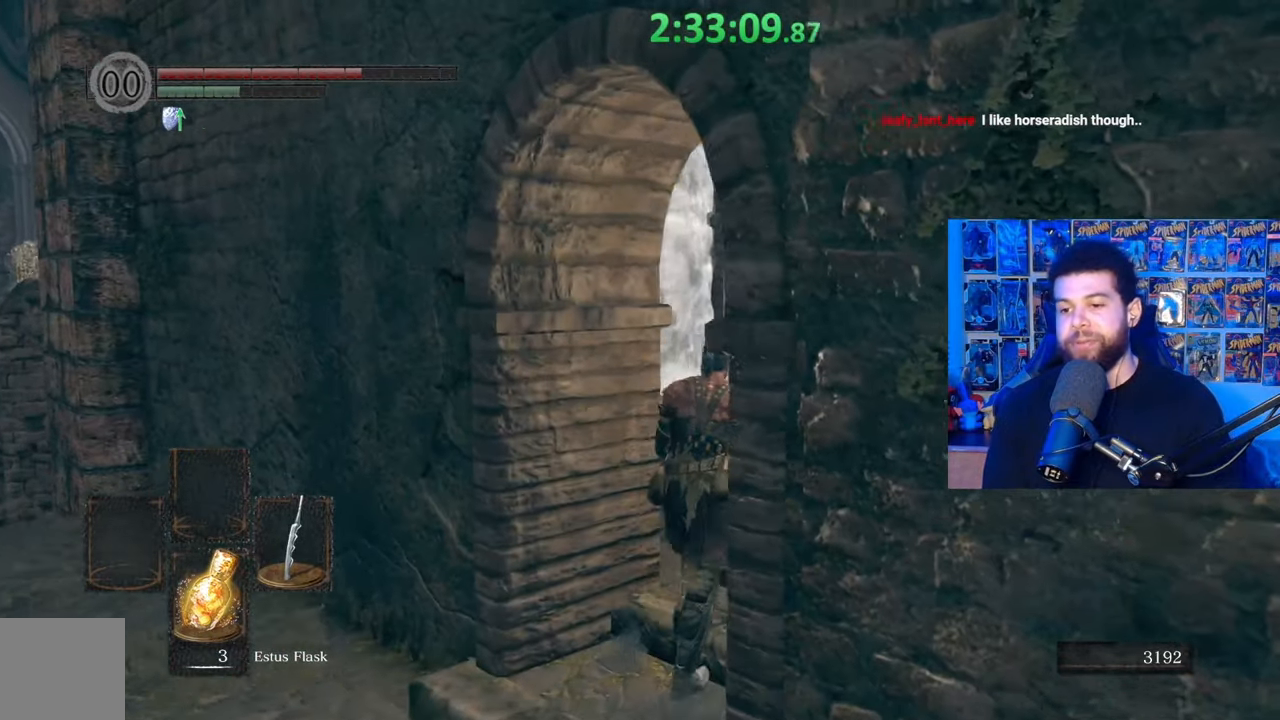
{"buttons": ["B"], "left_stick": "up-right", "right_stick": "center", "events": [[267, "right_stick", "left"], [417, "right_stick", "center"]]}
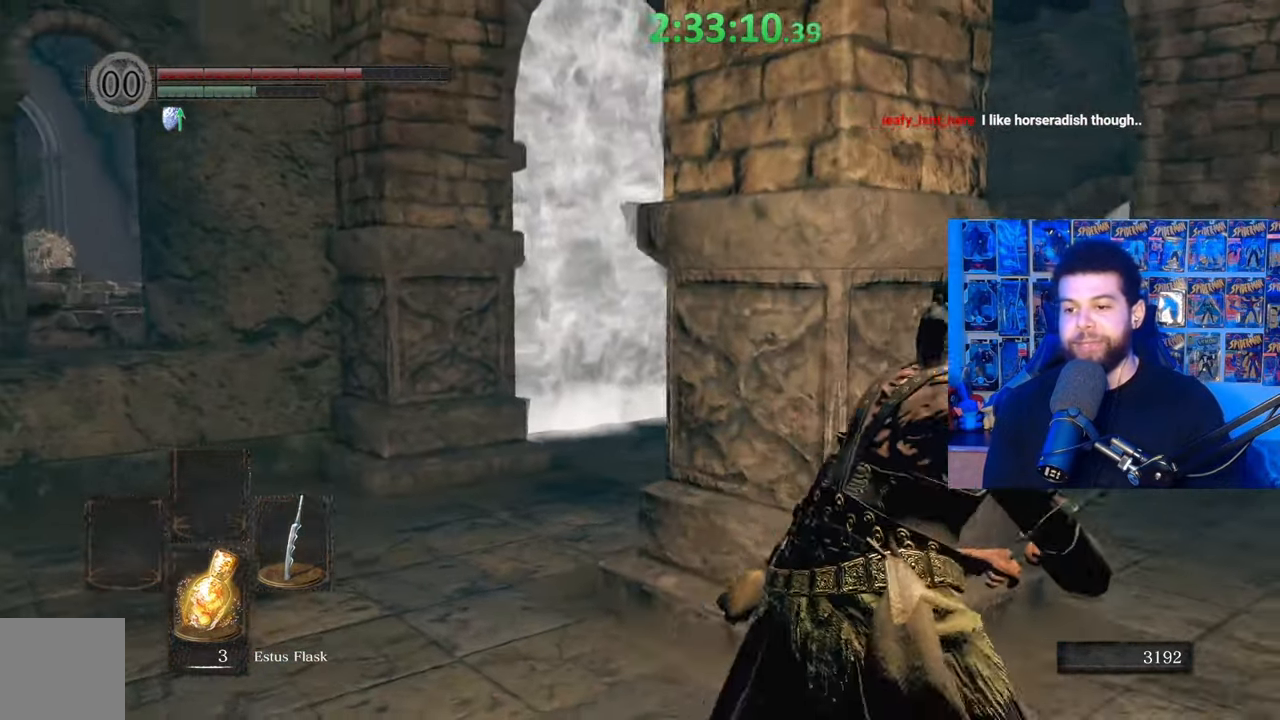
{"buttons": ["B"], "left_stick": "up-left", "right_stick": "right", "events": [[117, "right_stick", "right"], [317, "left_stick", "up"], [417, "left_stick", "up-left"]]}
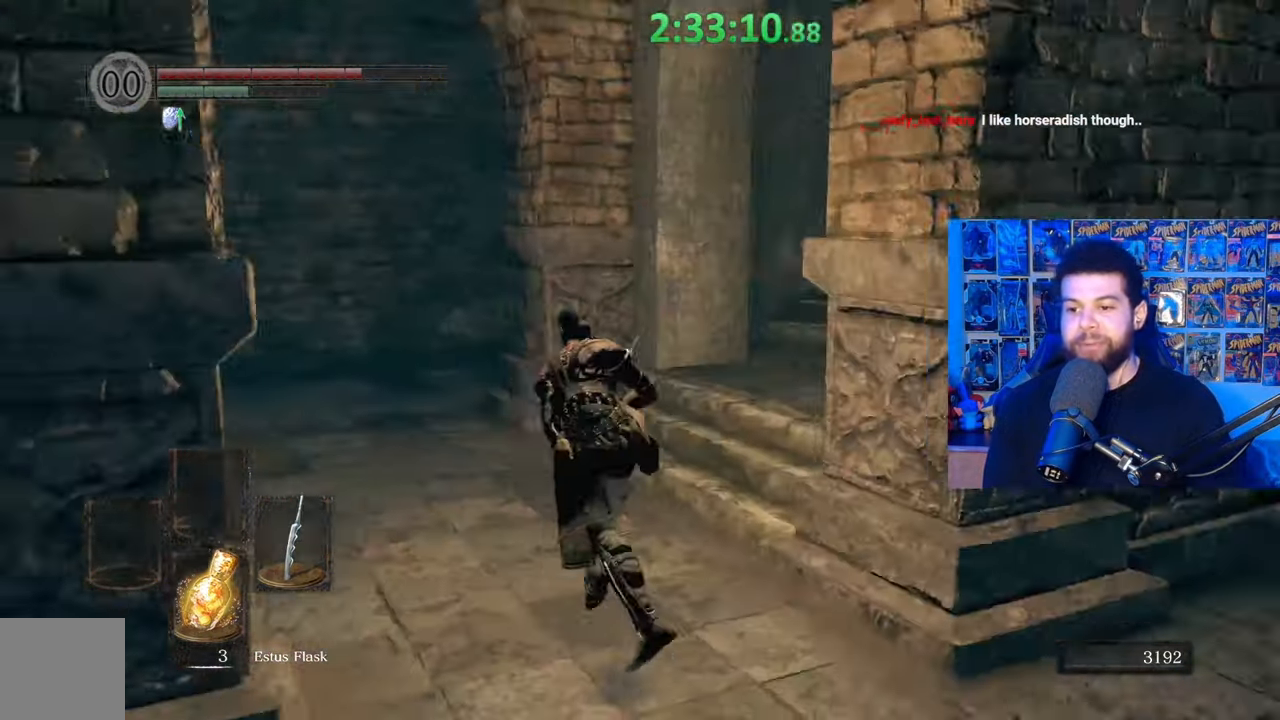
{"buttons": ["B"], "left_stick": "up-right", "right_stick": "center", "events": [[100, "right_stick", "center"], [367, "left_stick", "up-right"]]}
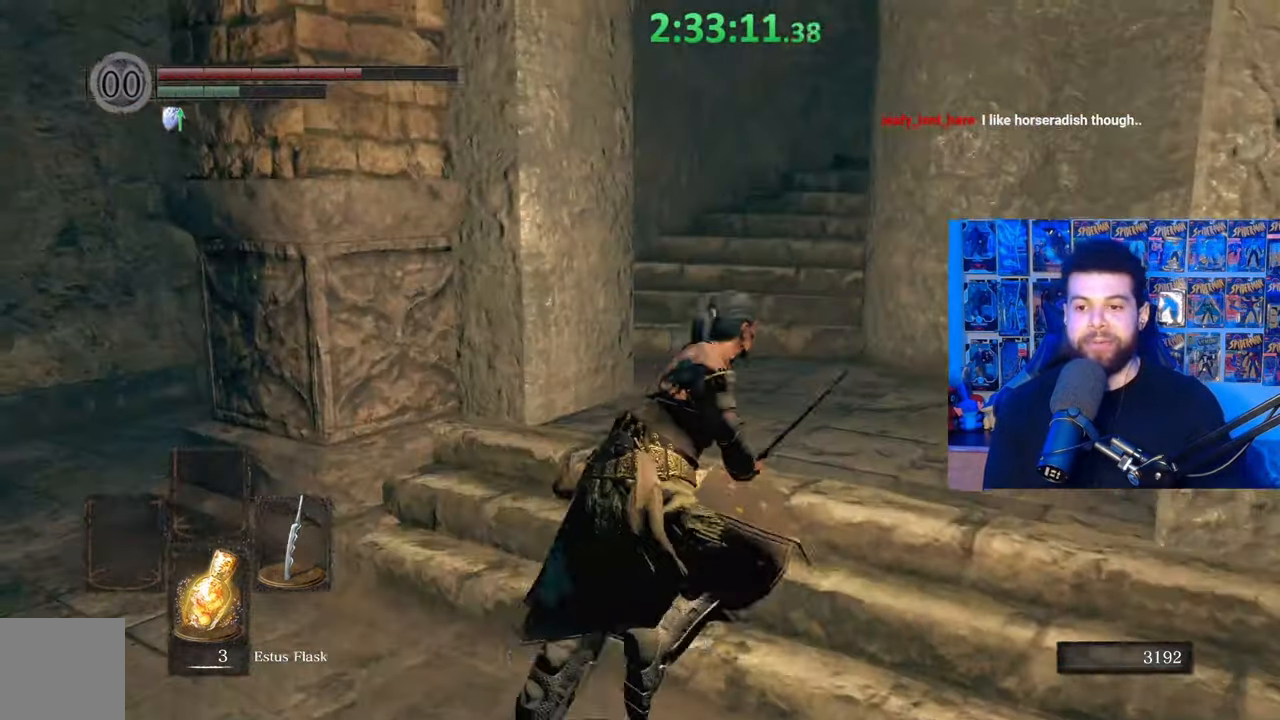
{"buttons": [], "left_stick": "up-left", "right_stick": "center", "events": [[67, "left_stick", "up"], [150, "right_stick", "right"], [267, "left_stick", "up-left"], [367, "right_stick", "center"], [417, "B", "up"]]}
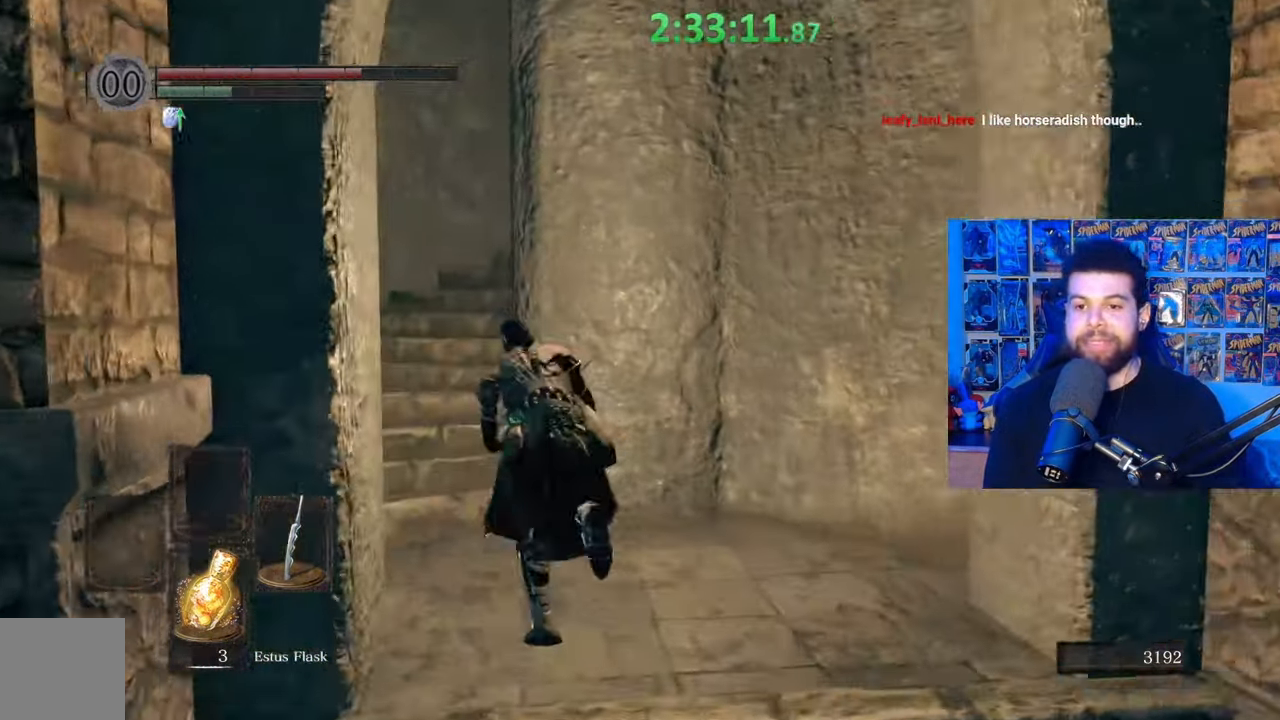
{"buttons": ["X"], "left_stick": "center", "right_stick": "center", "events": [[67, "right_stick", "right"], [317, "right_stick", "center"], [367, "left_stick", "center"], [417, "X", "down"]]}
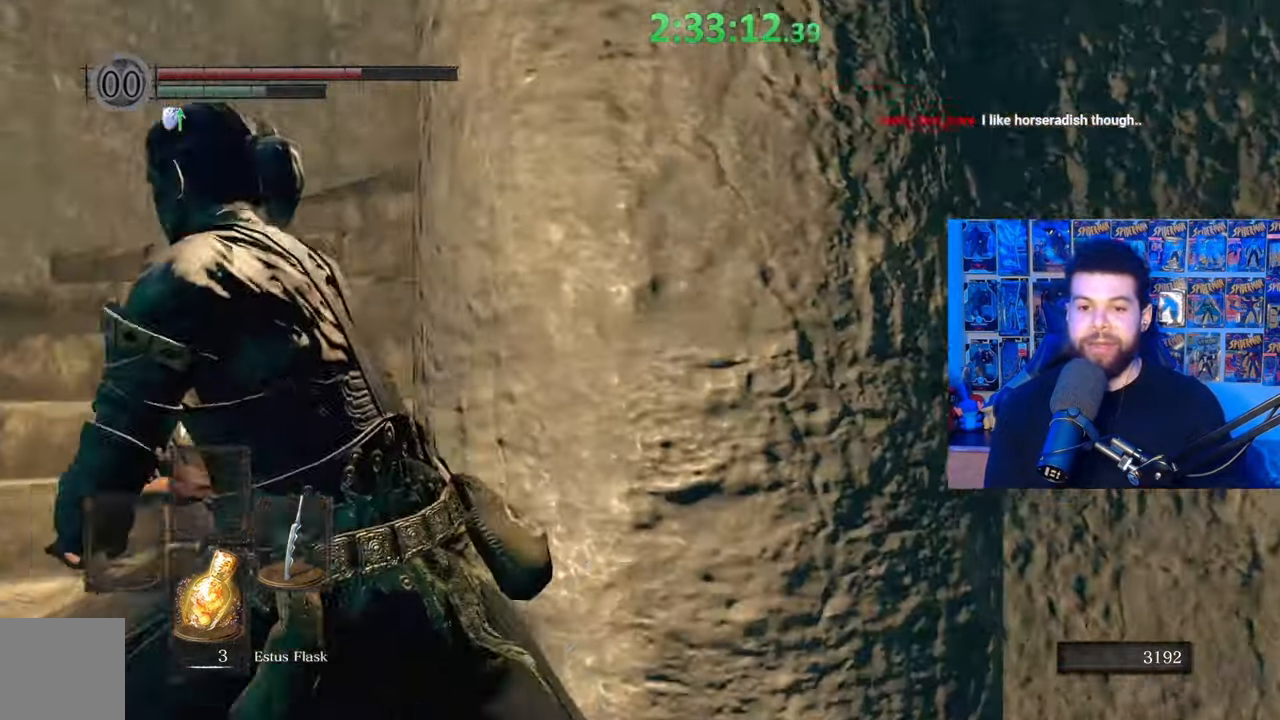
{"buttons": [], "left_stick": "center", "right_stick": "center", "events": [[17, "X", "up"], [150, "right_stick", "up-right"], [417, "right_stick", "center"]]}
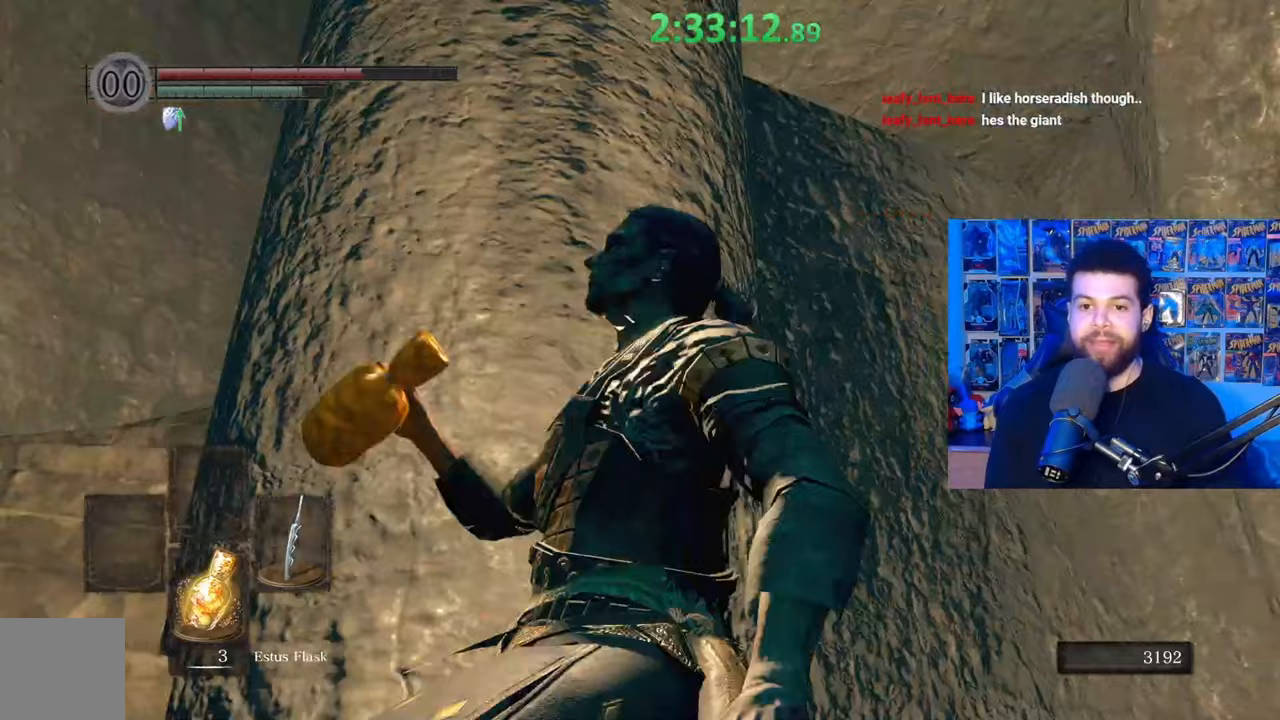
{"buttons": [], "left_stick": "left", "right_stick": "center", "events": [[67, "right_stick", "up"], [200, "right_stick", "center"], [267, "left_stick", "left"]]}
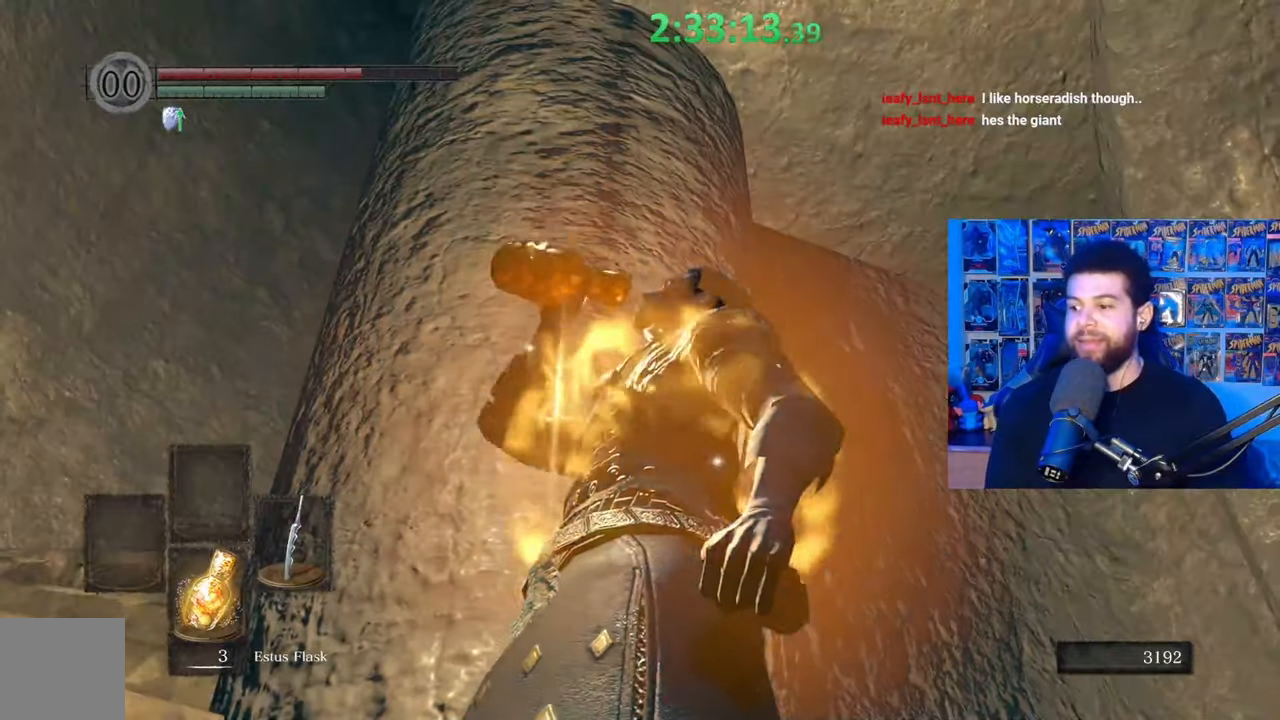
{"buttons": [], "left_stick": "left", "right_stick": "center", "events": [[67, "left_stick", "center"], [317, "left_stick", "left"]]}
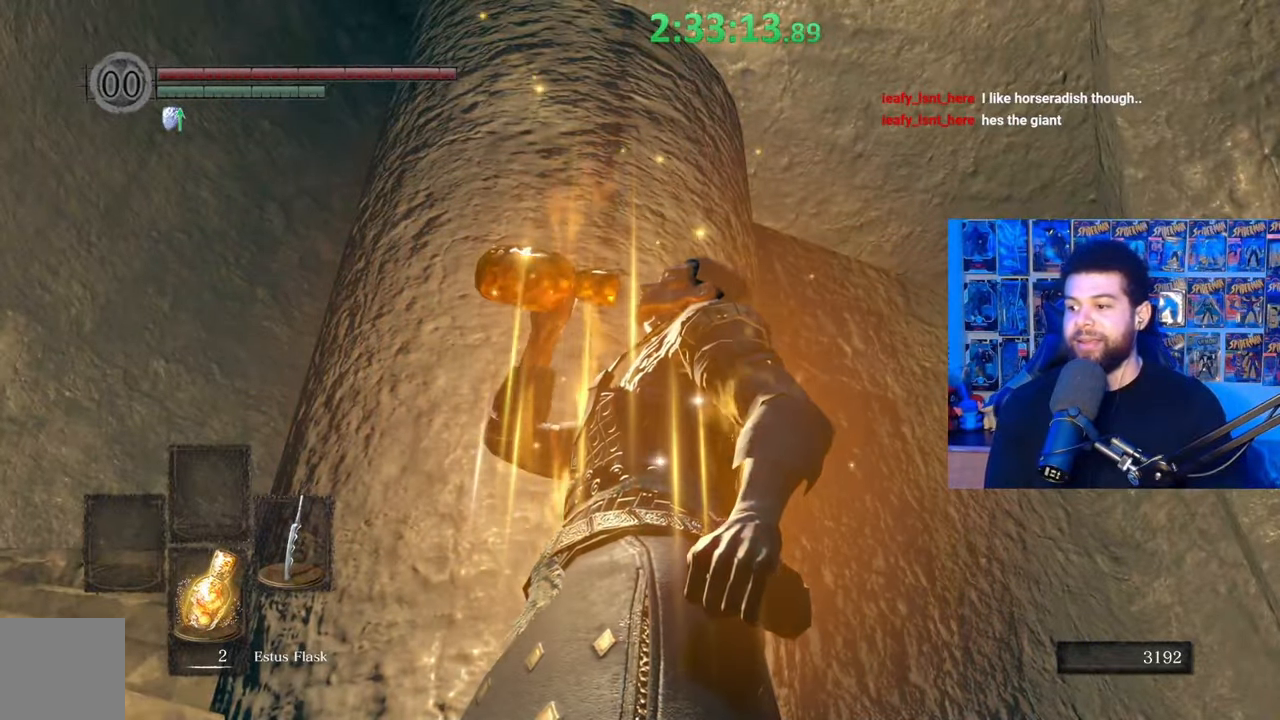
{"buttons": [], "left_stick": "left", "right_stick": "down-right", "events": [[167, "right_stick", "down-right"], [350, "right_stick", "center"], [450, "right_stick", "down-right"]]}
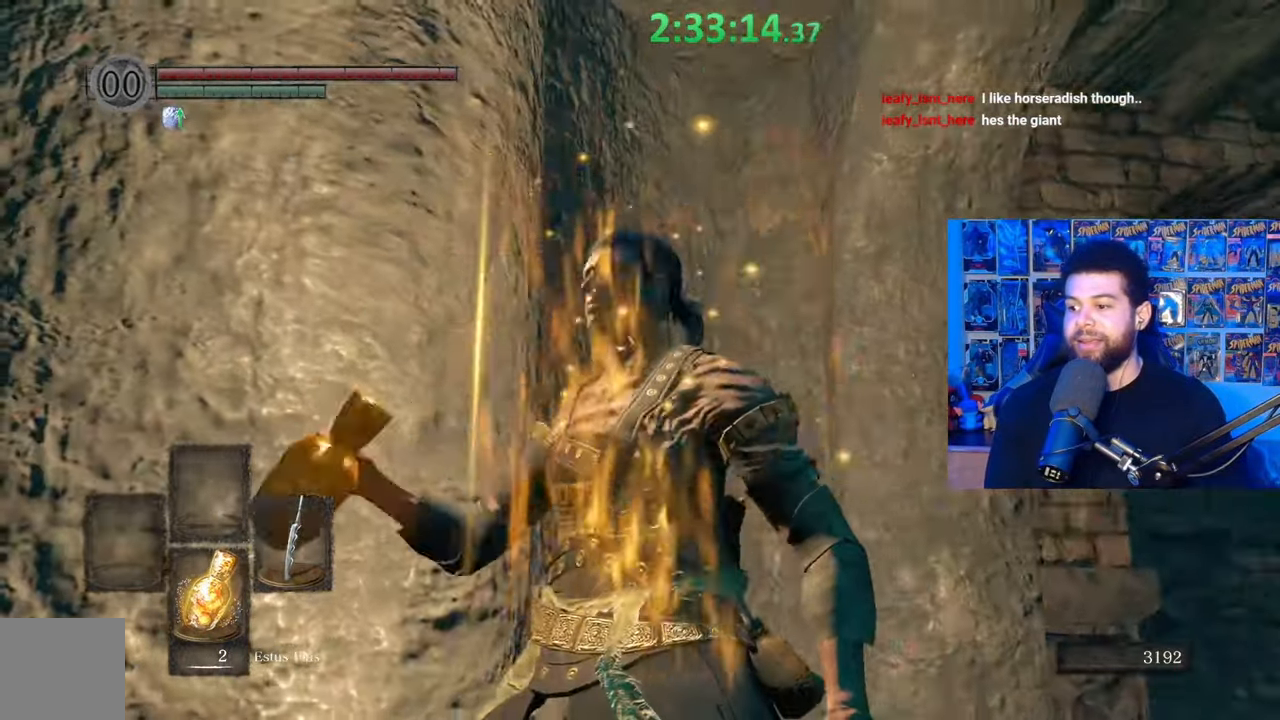
{"buttons": ["B"], "left_stick": "down-left", "right_stick": "left", "events": [[50, "right_stick", "center"], [67, "left_stick", "down-left"], [117, "B", "down"], [400, "right_stick", "left"]]}
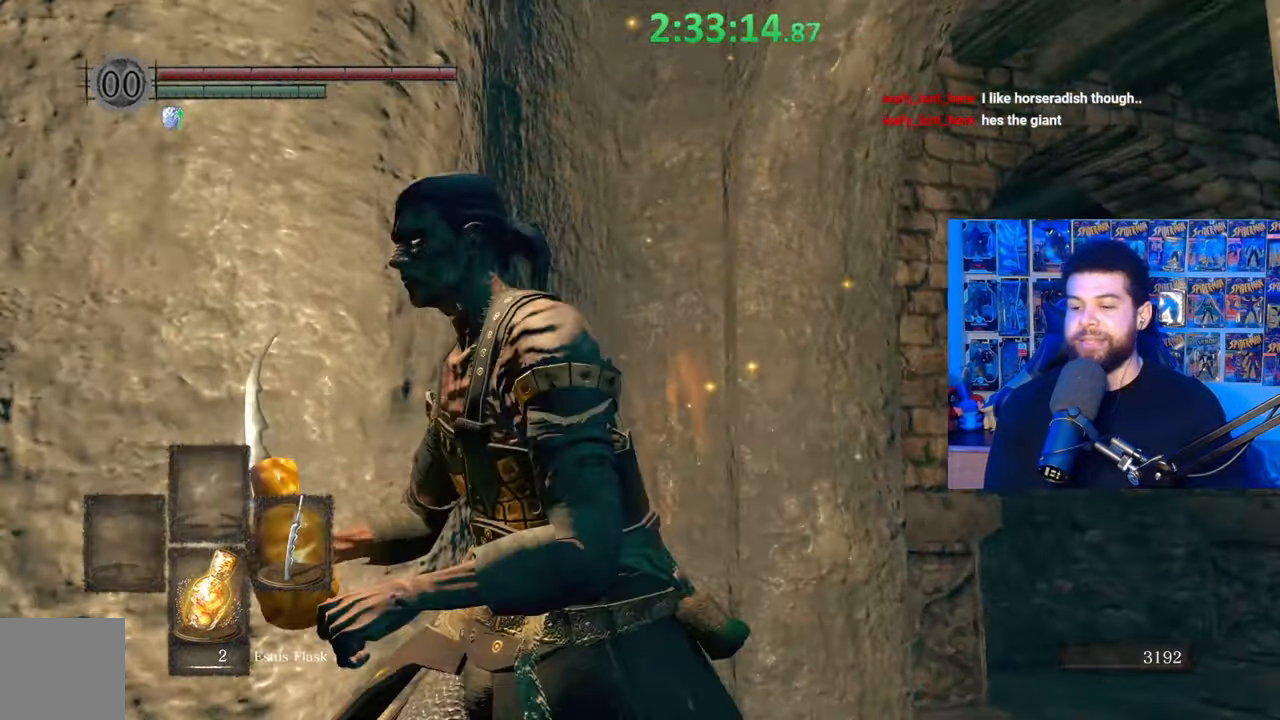
{"buttons": ["B"], "left_stick": "up", "right_stick": "right", "events": [[67, "left_stick", "left"], [150, "right_stick", "center"], [167, "left_stick", "up-left"], [267, "right_stick", "right"], [417, "left_stick", "up"]]}
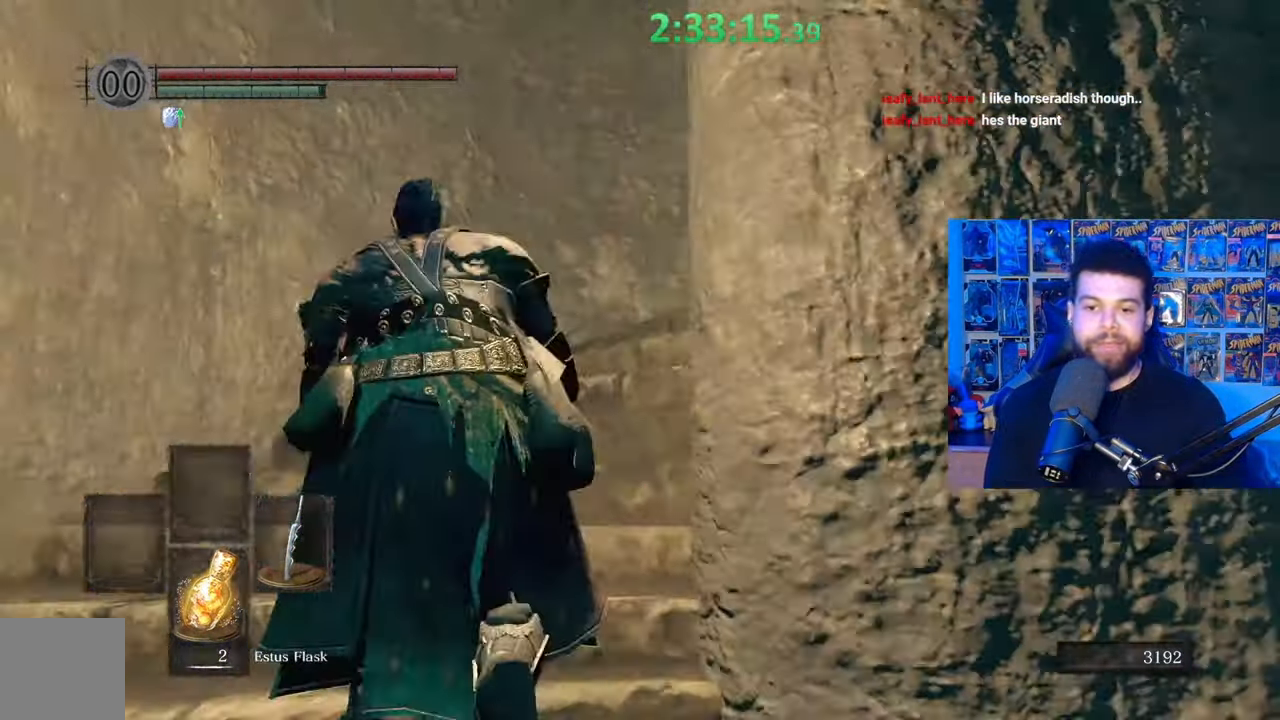
{"buttons": ["B"], "left_stick": "up", "right_stick": "right", "events": [[267, "right_stick", "center"], [350, "right_stick", "right"]]}
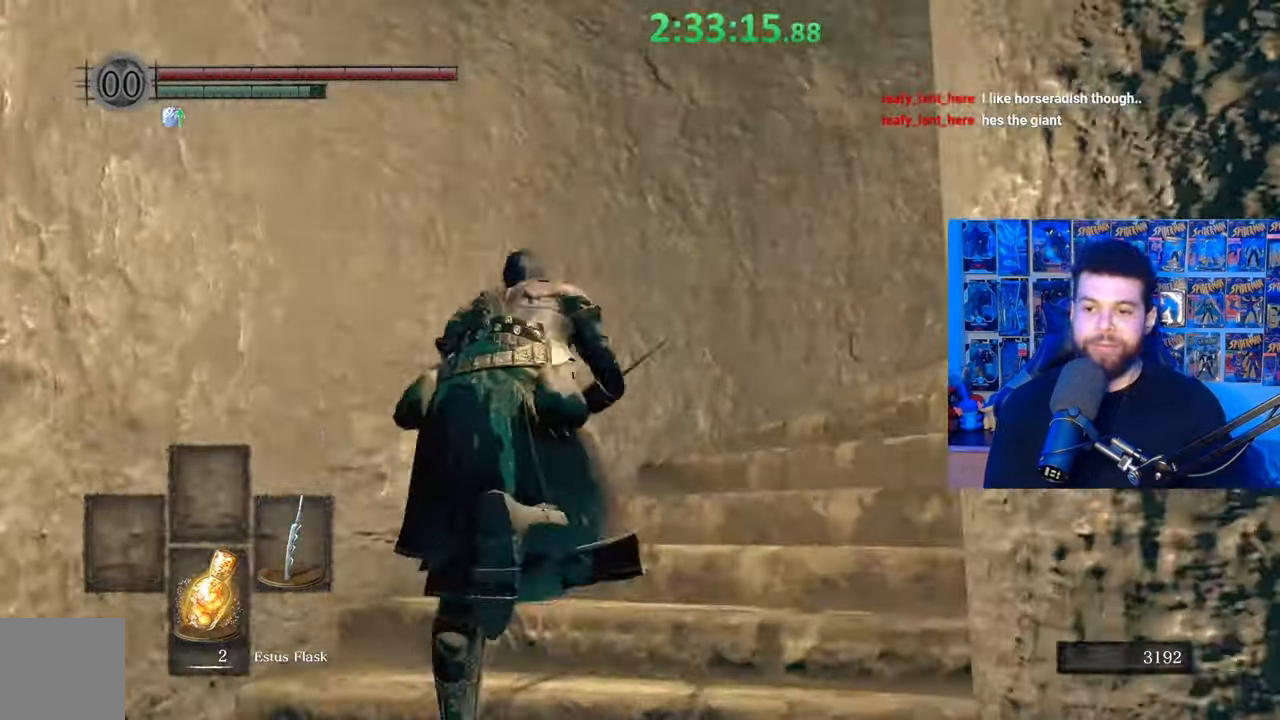
{"buttons": ["B"], "left_stick": "up", "right_stick": "down-right", "events": [[217, "right_stick", "center"], [267, "right_stick", "down-right"]]}
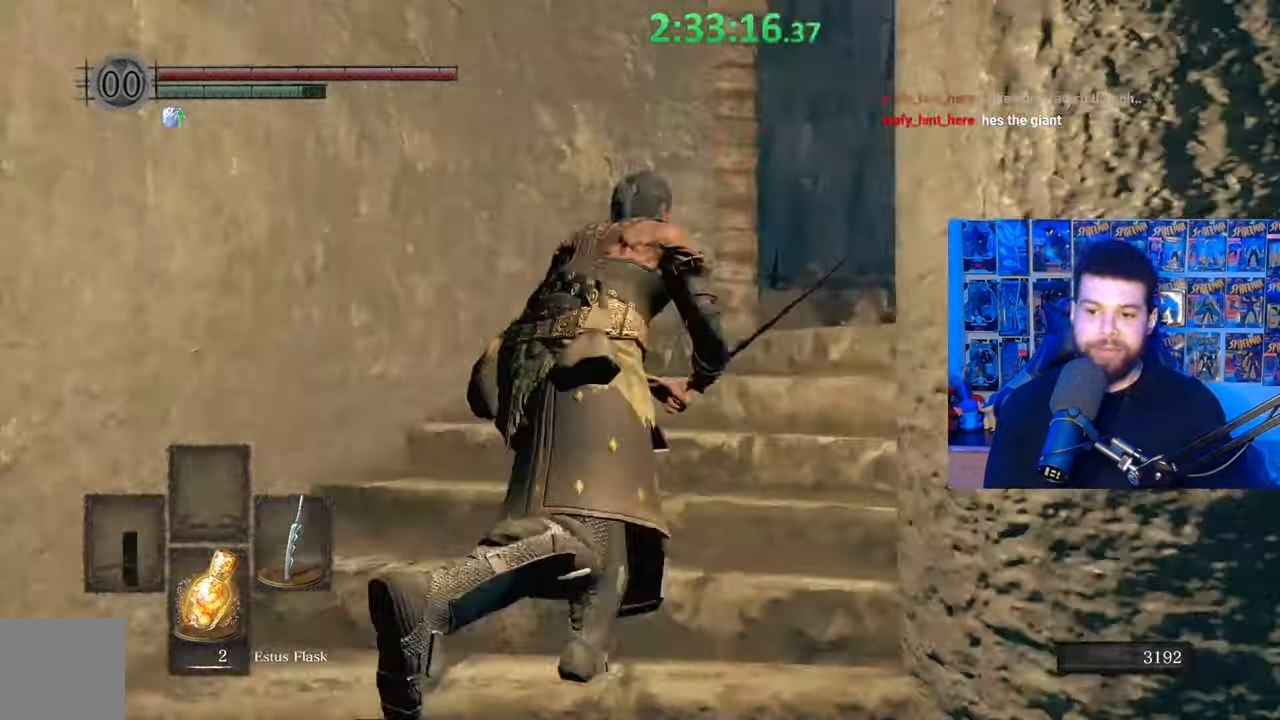
{"buttons": [], "left_stick": "up", "right_stick": "down-left", "events": [[167, "right_stick", "center"], [267, "B", "up"], [350, "right_stick", "down-left"]]}
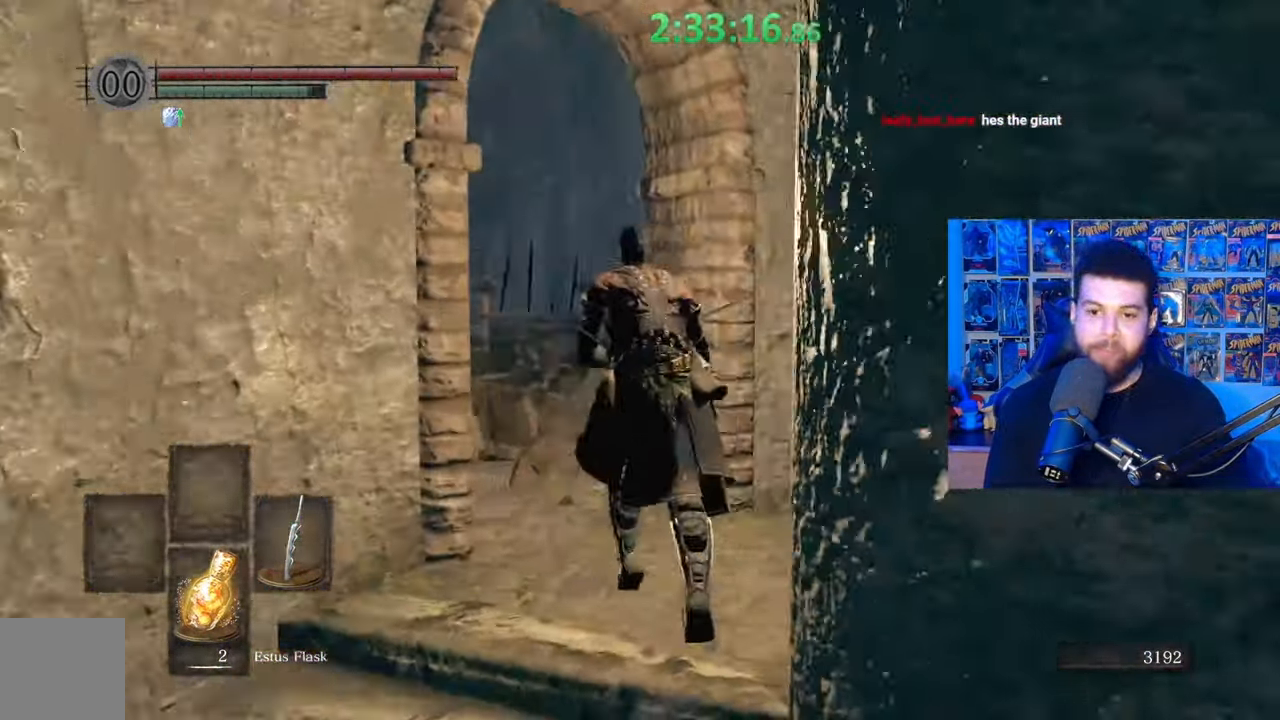
{"buttons": [], "left_stick": "center", "right_stick": "center", "events": [[250, "left_stick", "up-right"], [317, "right_stick", "center"], [417, "left_stick", "center"]]}
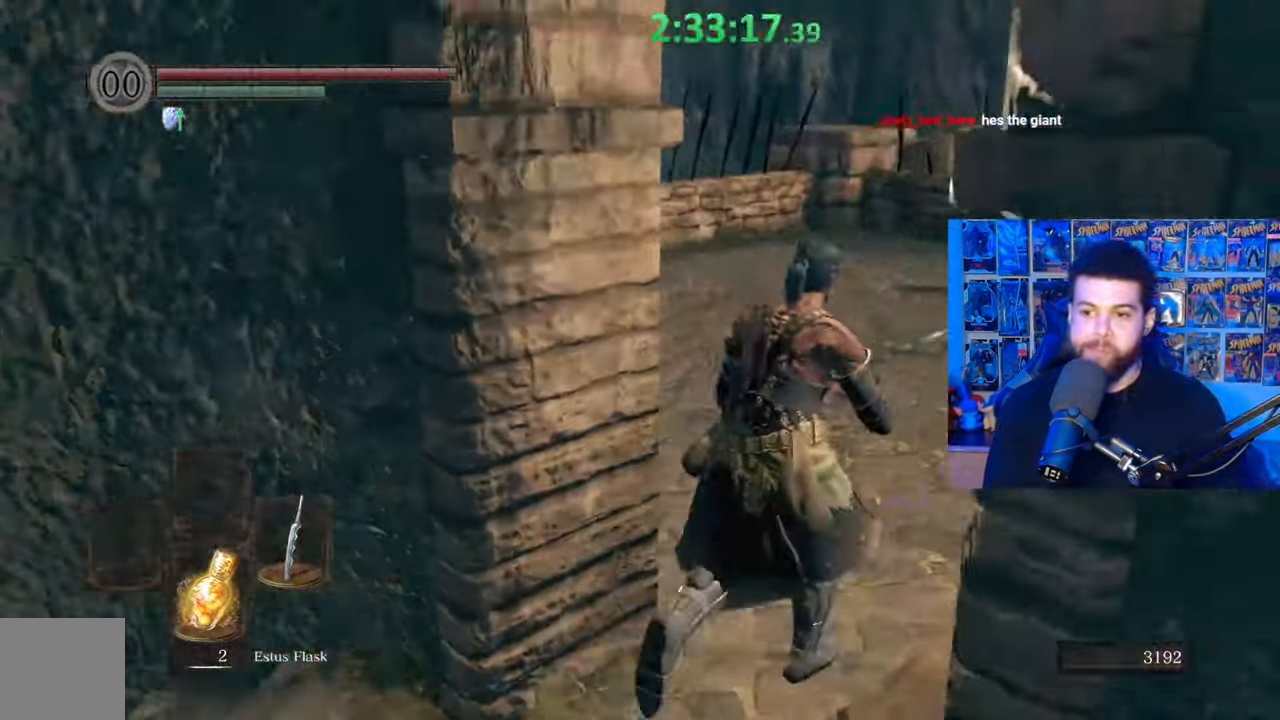
{"buttons": [], "left_stick": "down-right", "right_stick": "left", "events": [[50, "right_stick", "left"], [250, "left_stick", "right"], [500, "left_stick", "down-right"]]}
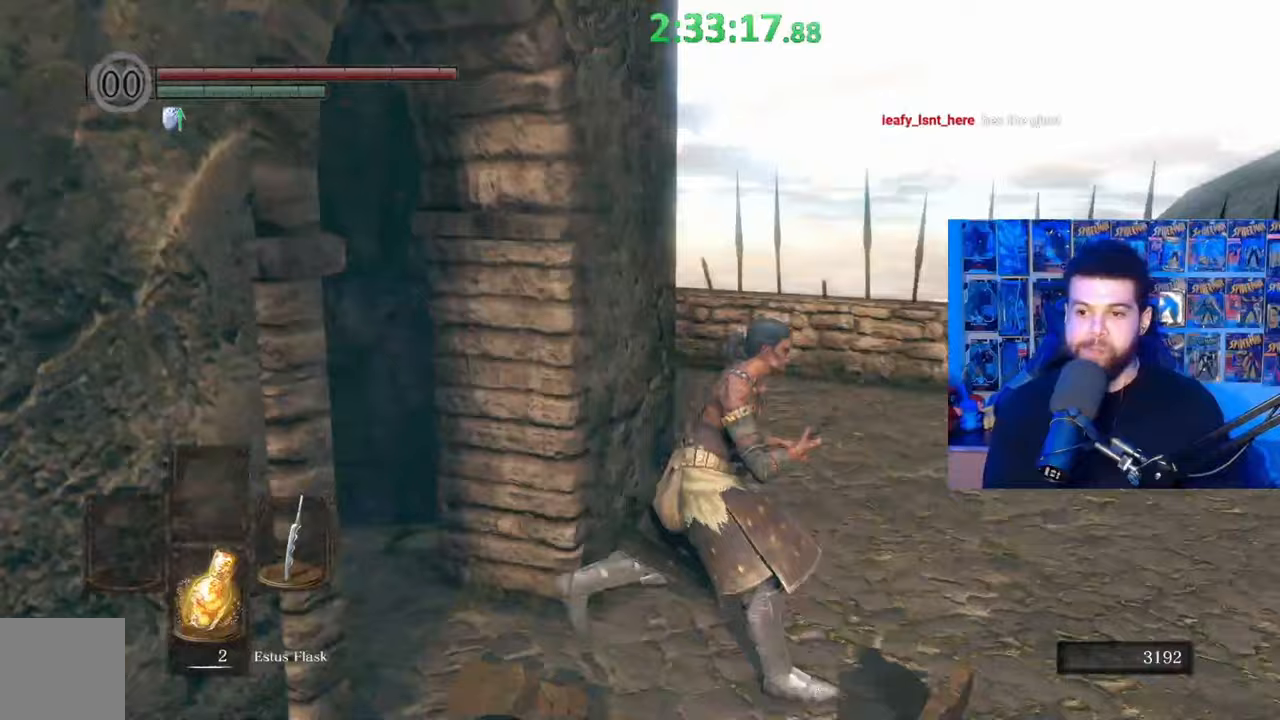
{"buttons": [], "left_stick": "down", "right_stick": "left", "events": [[217, "right_stick", "center"], [267, "left_stick", "down"], [267, "right_stick", "left"]]}
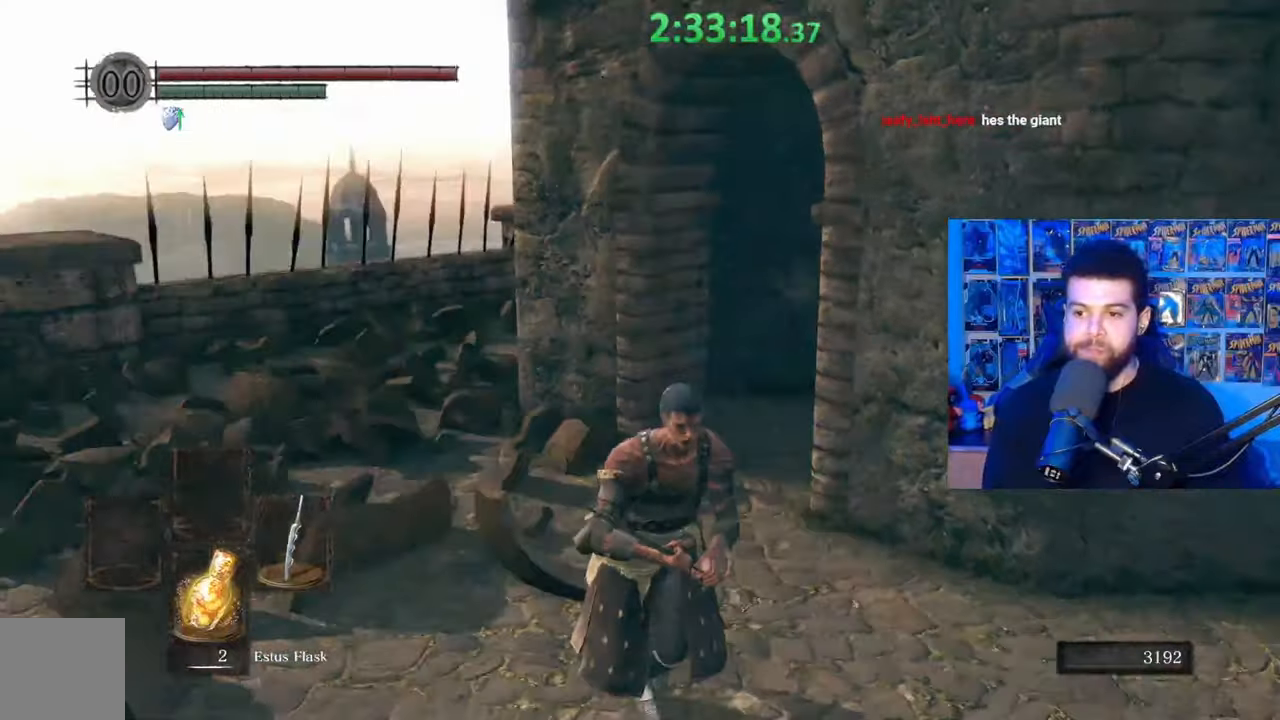
{"buttons": [], "left_stick": "down-left", "right_stick": "center", "events": [[67, "left_stick", "down-left"], [367, "right_stick", "center"]]}
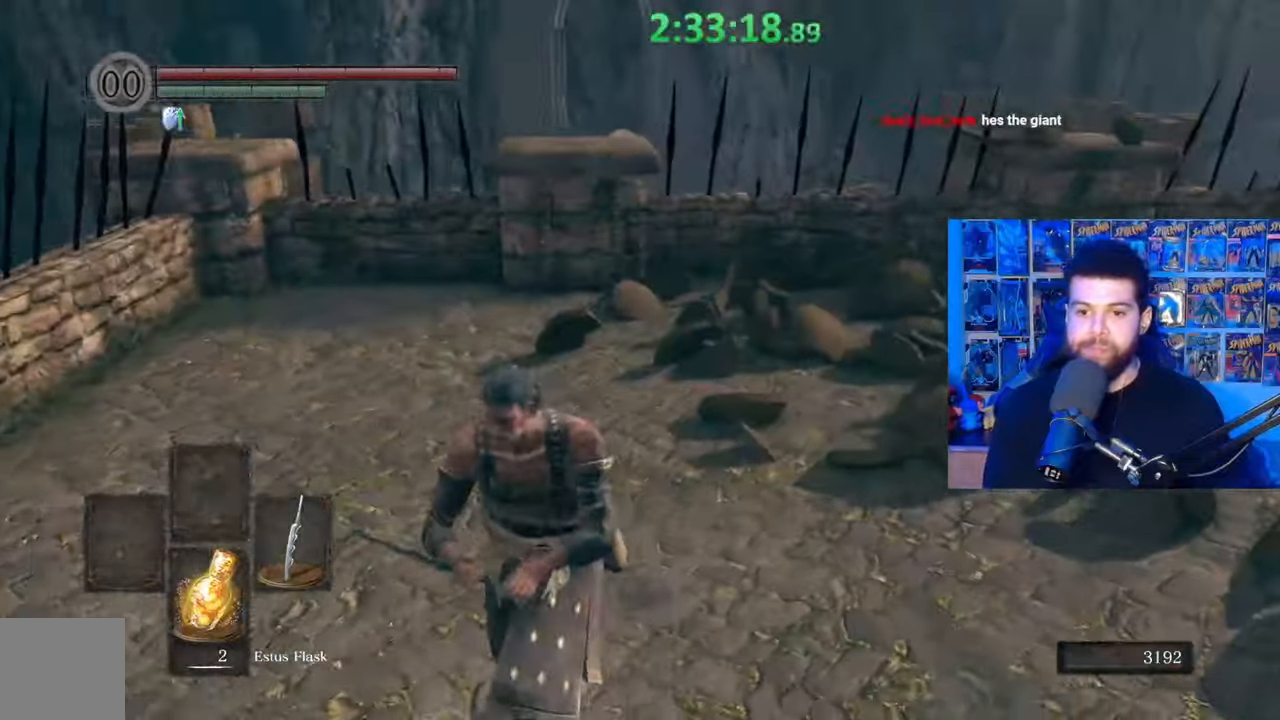
{"buttons": [], "left_stick": "up-left", "right_stick": "down-right", "events": [[50, "right_stick", "up"], [117, "left_stick", "up-left"], [267, "right_stick", "center"], [467, "right_stick", "down-right"]]}
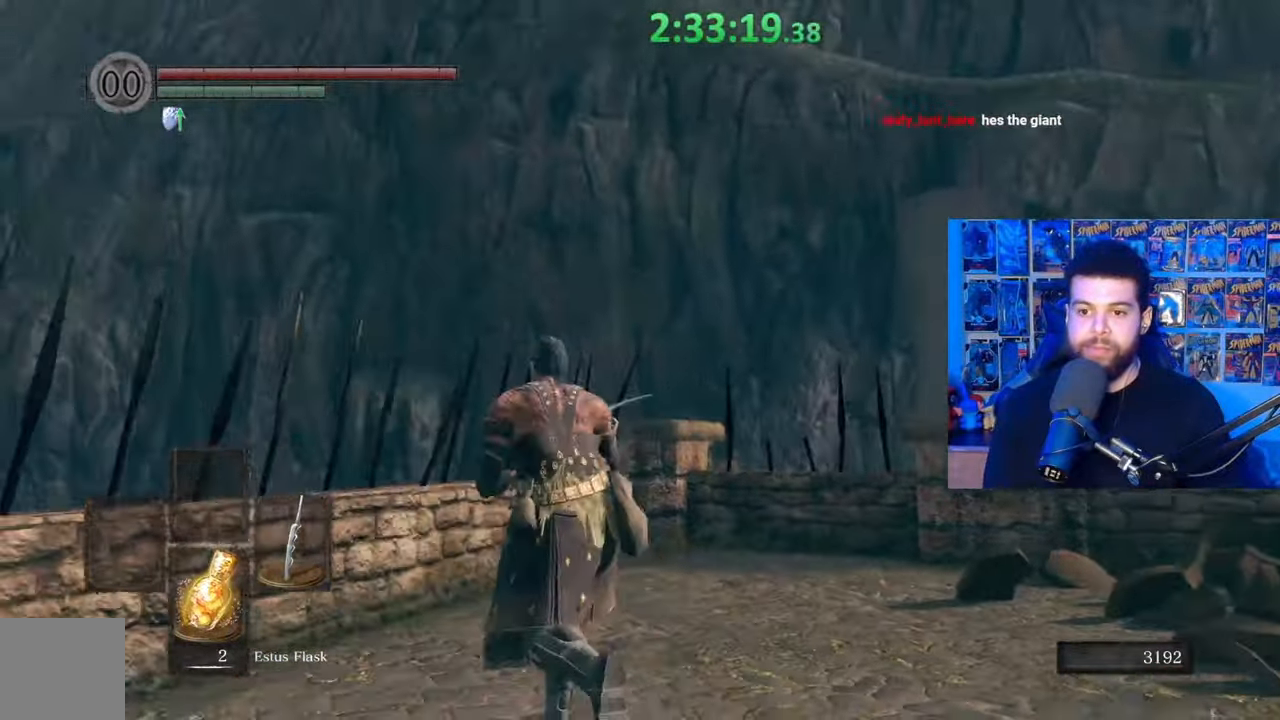
{"buttons": [], "left_stick": "up-left", "right_stick": "center", "events": [[367, "right_stick", "center"]]}
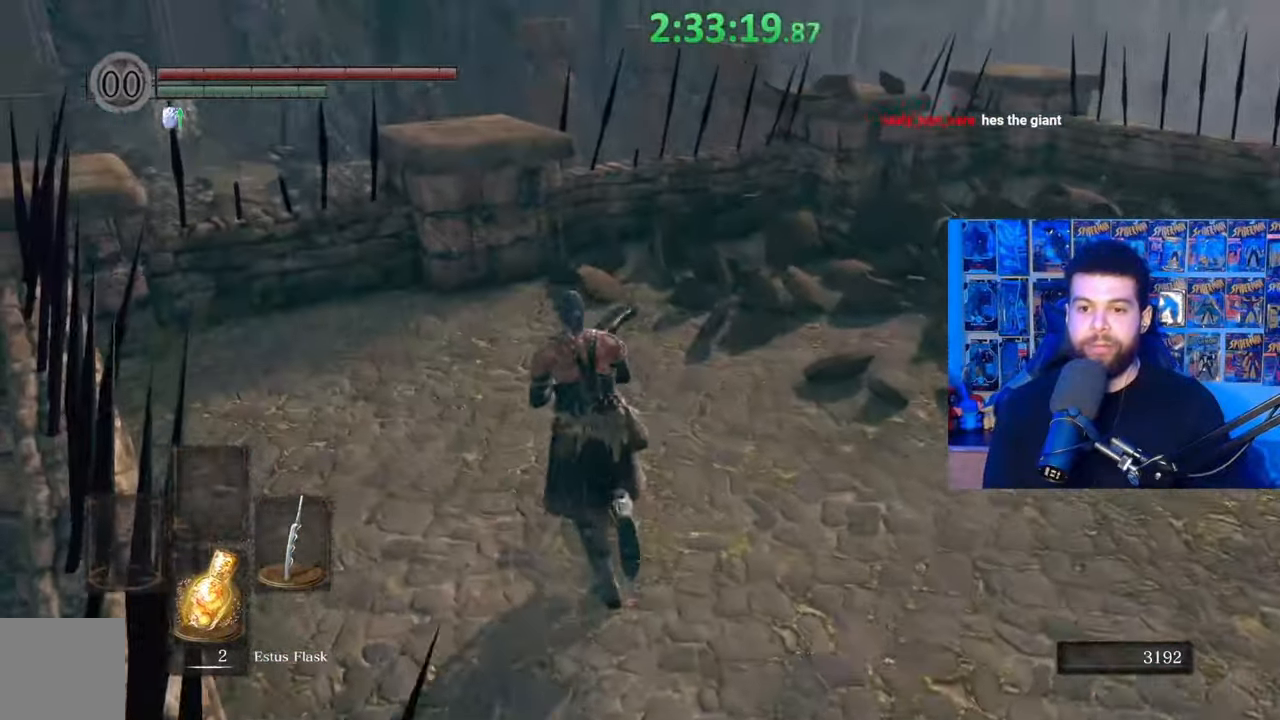
{"buttons": [], "left_stick": "up-left", "right_stick": "center", "events": []}
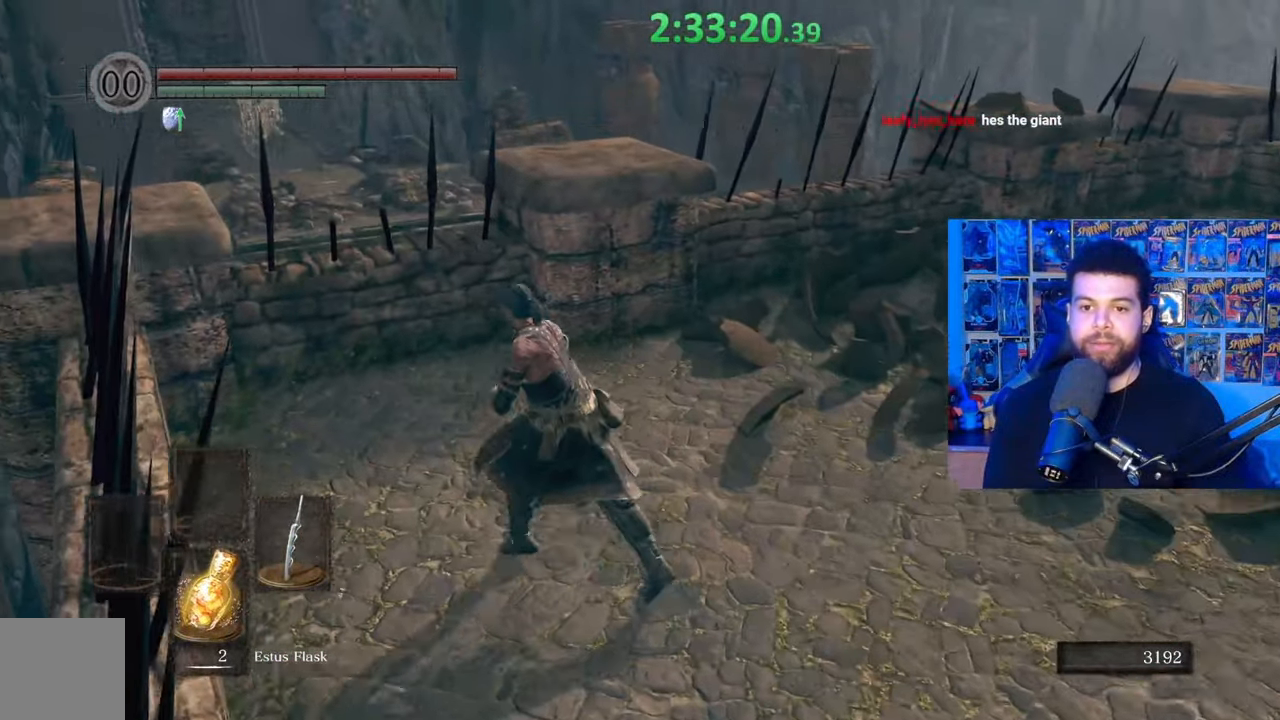
{"buttons": [], "left_stick": "left", "right_stick": "down-right", "events": [[17, "right_stick", "right"], [250, "right_stick", "center"], [400, "right_stick", "down-right"], [467, "left_stick", "left"]]}
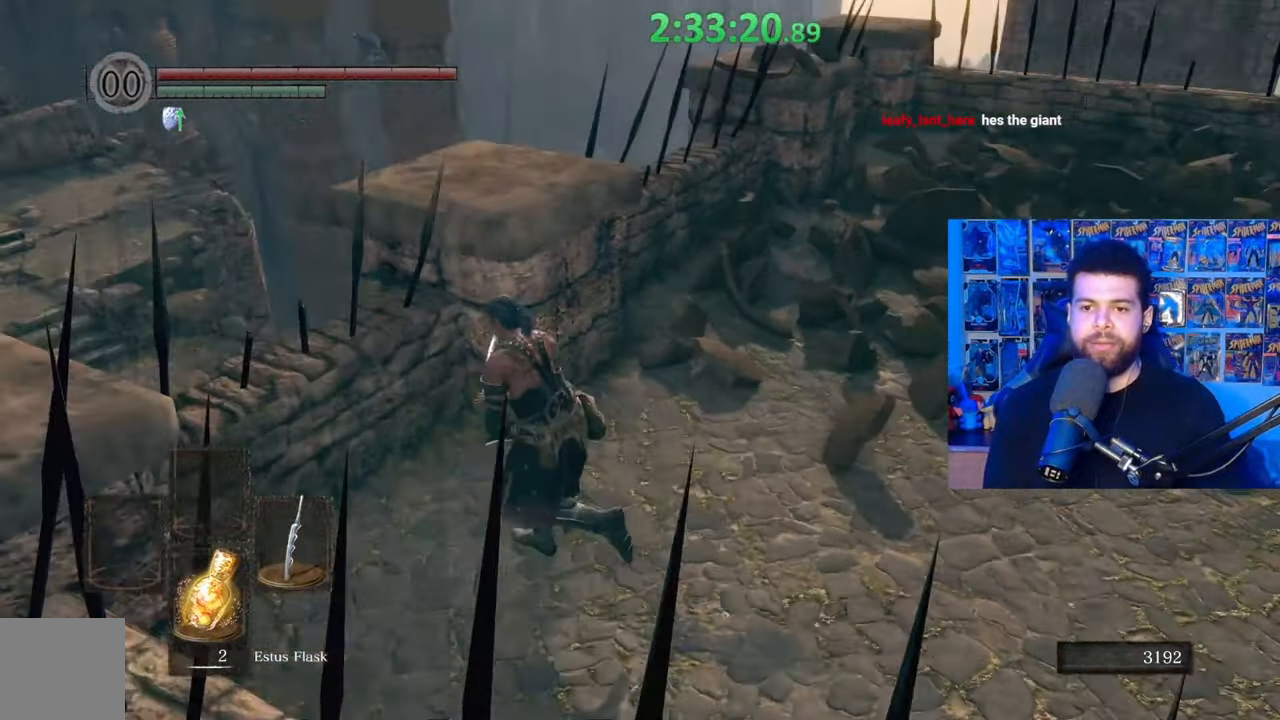
{"buttons": [], "left_stick": "right", "right_stick": "center", "events": [[50, "right_stick", "up-right"], [67, "left_stick", "down"], [417, "right_stick", "center"], [500, "left_stick", "right"]]}
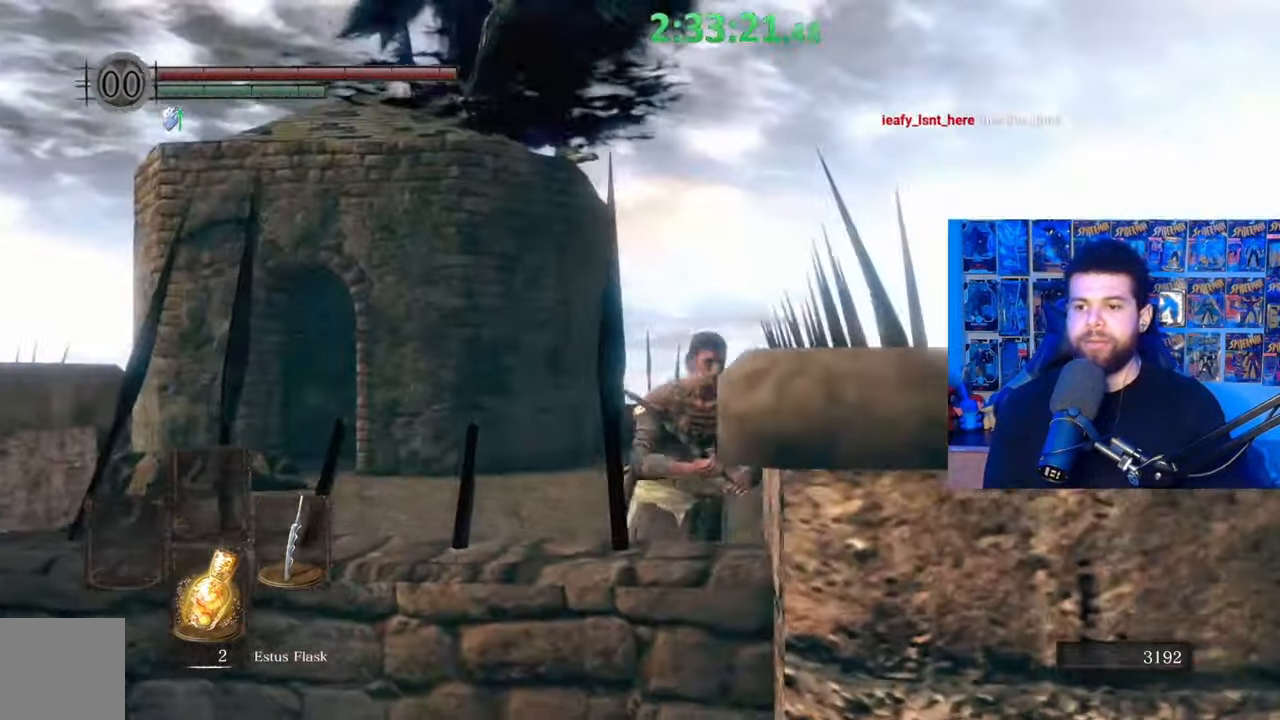
{"buttons": [], "left_stick": "up-right", "right_stick": "center", "events": [[117, "left_stick", "center"], [217, "right_stick", "up-left"], [267, "left_stick", "down-right"], [417, "right_stick", "center"], [467, "left_stick", "up-right"]]}
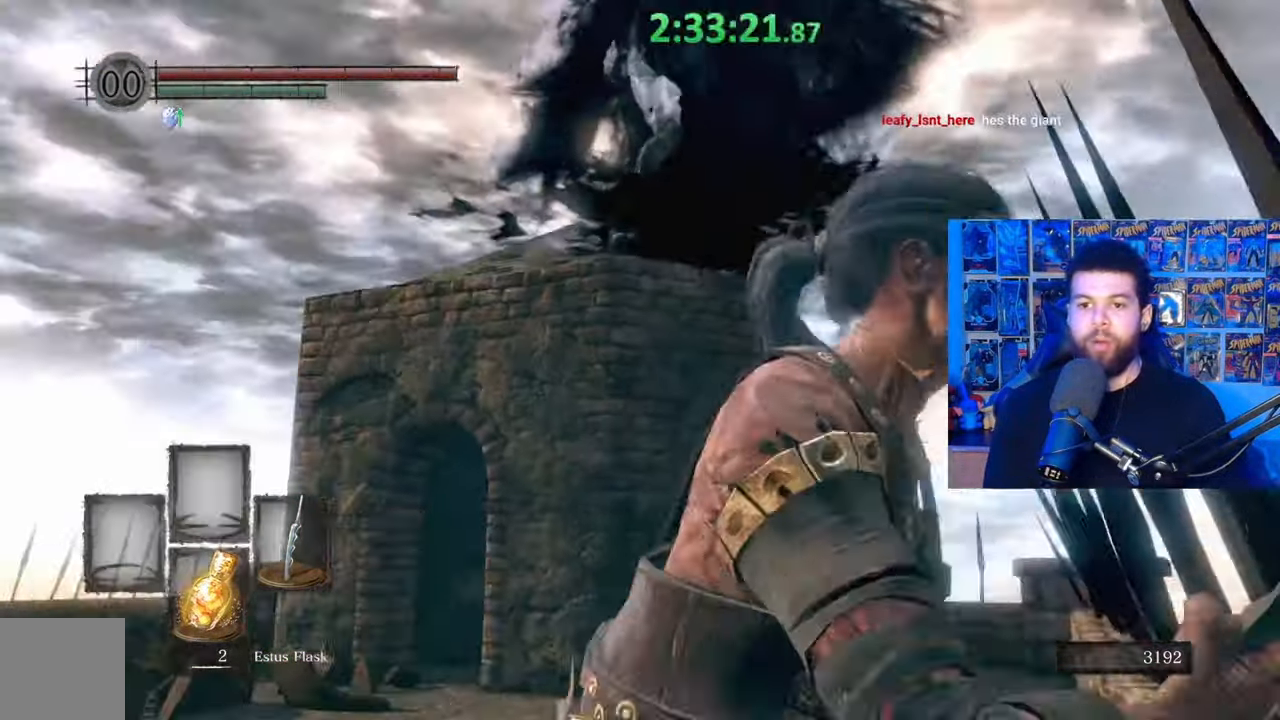
{"buttons": [], "left_stick": "up-left", "right_stick": "up-right", "events": [[100, "B", "down"], [100, "left_stick", "left"], [217, "B", "up"], [267, "B", "down"], [367, "B", "up"], [400, "left_stick", "up-left"], [467, "right_stick", "up-right"]]}
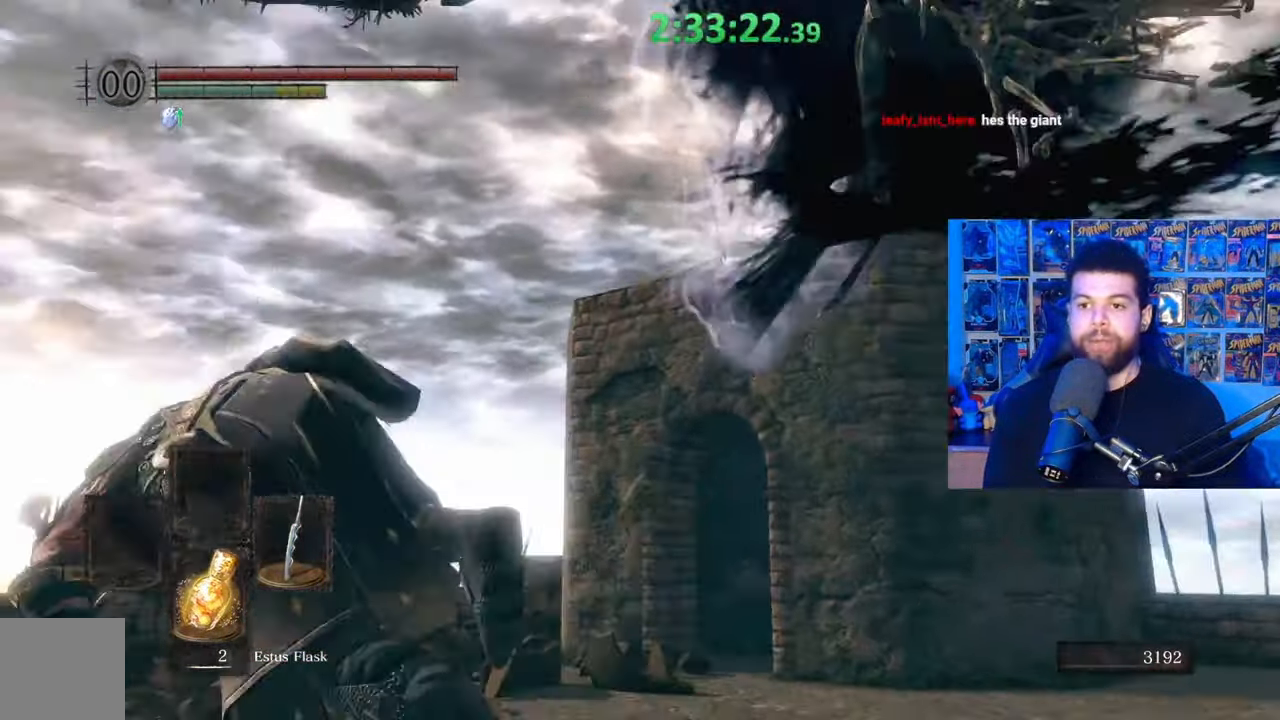
{"buttons": [], "left_stick": "up-right", "right_stick": "right", "events": [[67, "left_stick", "center"], [167, "left_stick", "up-left"], [317, "right_stick", "center"], [417, "right_stick", "right"], [450, "left_stick", "up-right"]]}